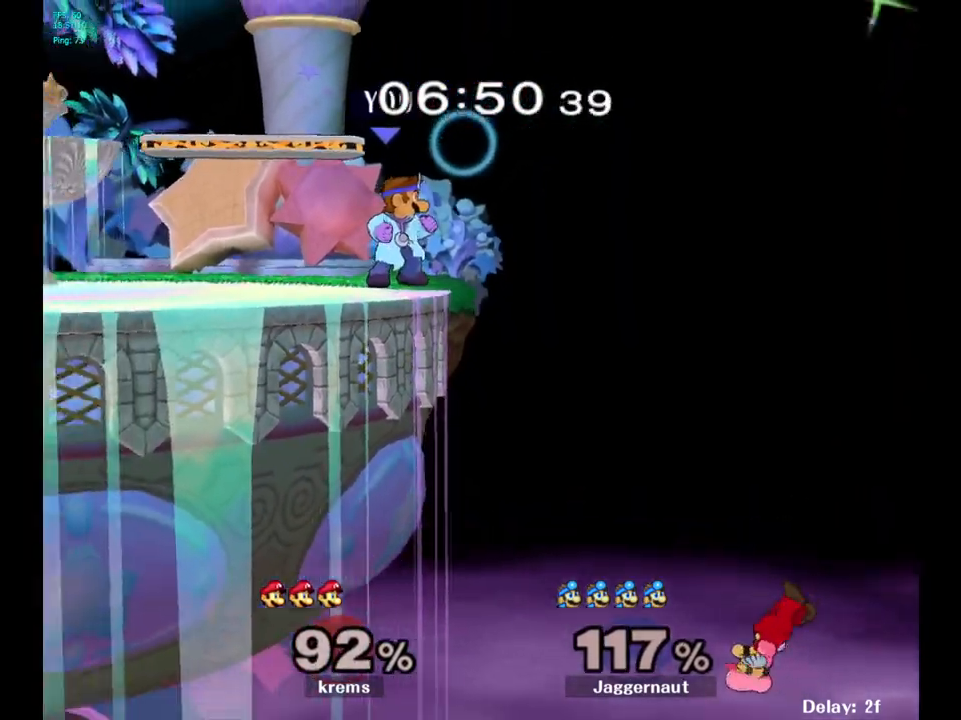
Gameplay with a controller (Nintendo layout); each line is a JSON object with the inputs held at the frame after it. "events" lists button and stick changes between this image and that frame as [ms after this image, input, new state], when the widget could be followed in between. Not read: L3 R3.
{"buttons": ["R1"], "left_stick": "center", "right_stick": "center", "events": [[117, "Y", "down"], [150, "left_stick", "left"], [267, "left_stick", "down-left"], [367, "R1", "down"], [483, "Y", "up"], [500, "left_stick", "center"]]}
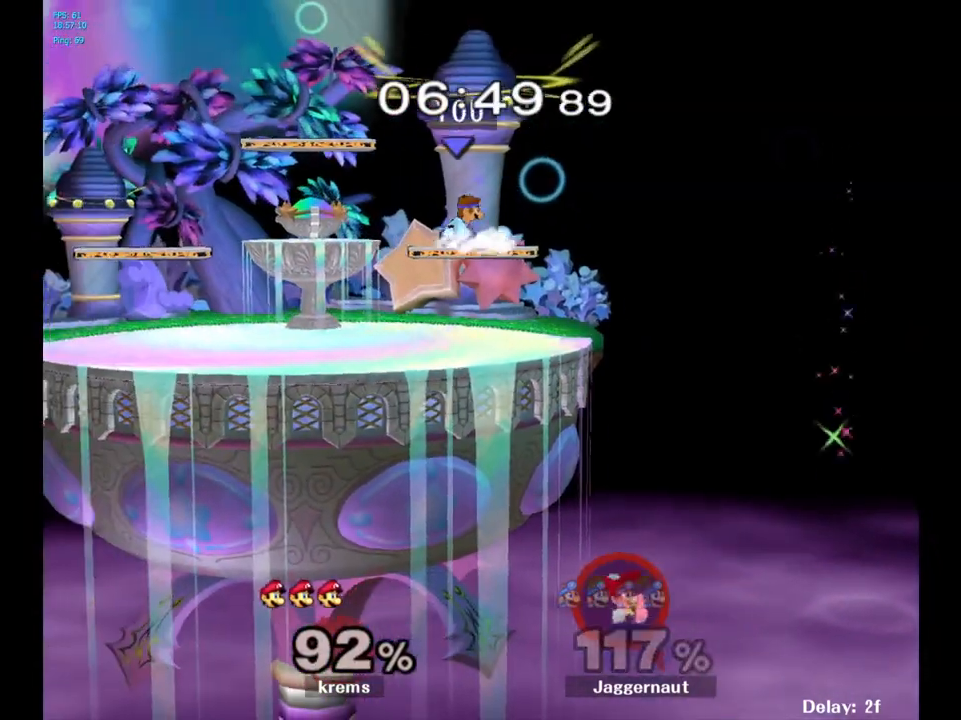
{"buttons": [], "left_stick": "center", "right_stick": "center", "events": [[17, "R1", "up"], [117, "left_stick", "left"], [283, "left_stick", "down-left"], [450, "left_stick", "center"]]}
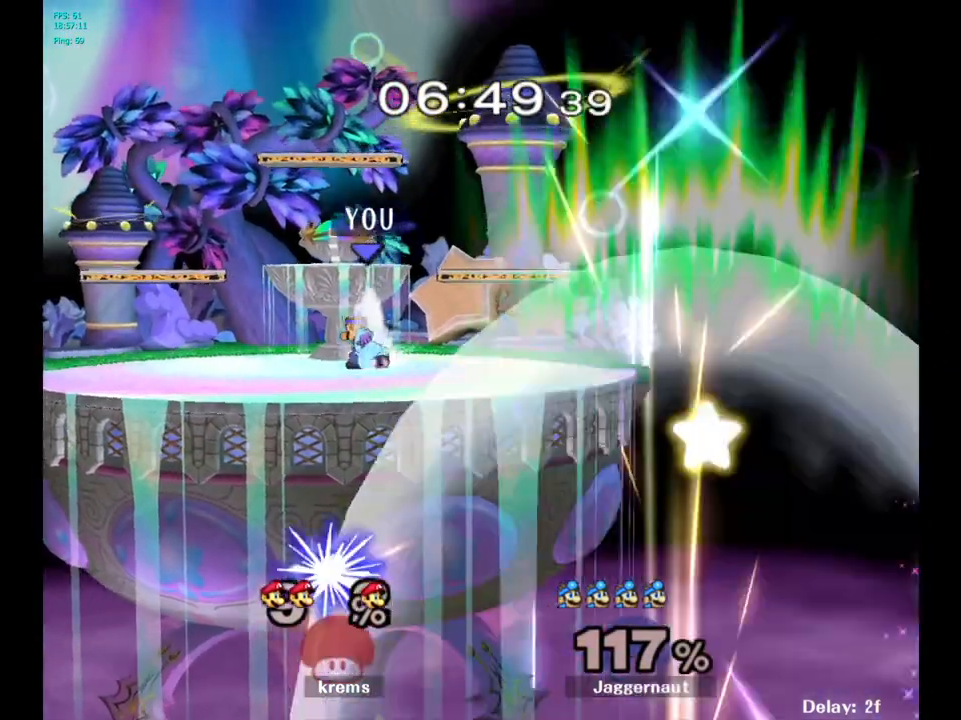
{"buttons": [], "left_stick": "left", "right_stick": "center", "events": [[133, "left_stick", "down-right"], [267, "left_stick", "left"], [383, "left_stick", "down-right"], [500, "left_stick", "left"]]}
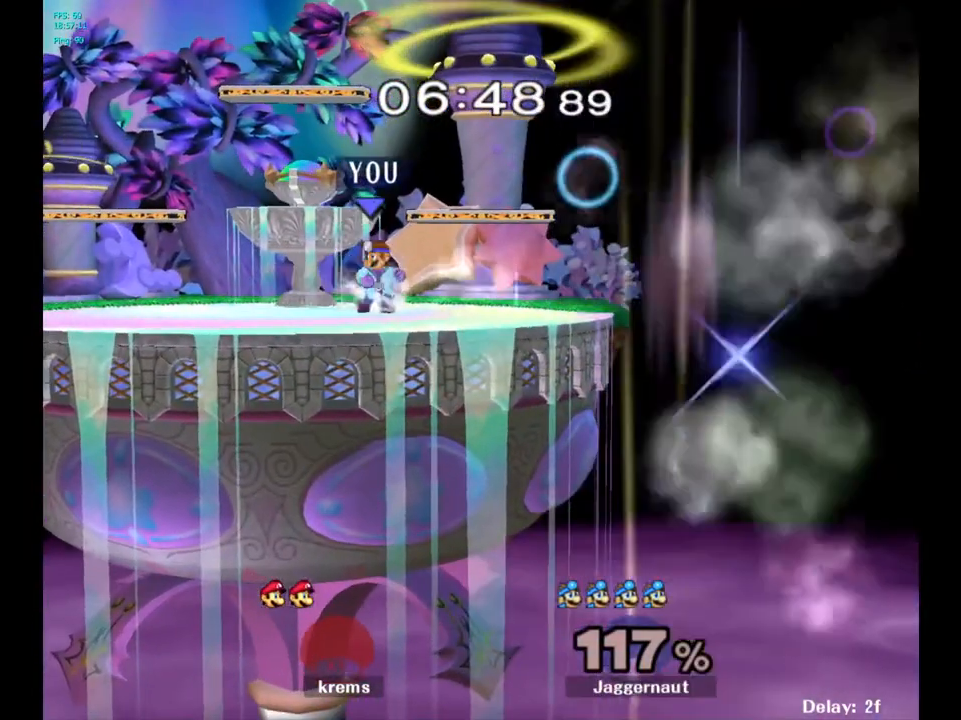
{"buttons": [], "left_stick": "right", "right_stick": "center", "events": [[100, "left_stick", "right"], [183, "left_stick", "left"], [300, "left_stick", "down-right"], [383, "left_stick", "left"], [483, "left_stick", "right"]]}
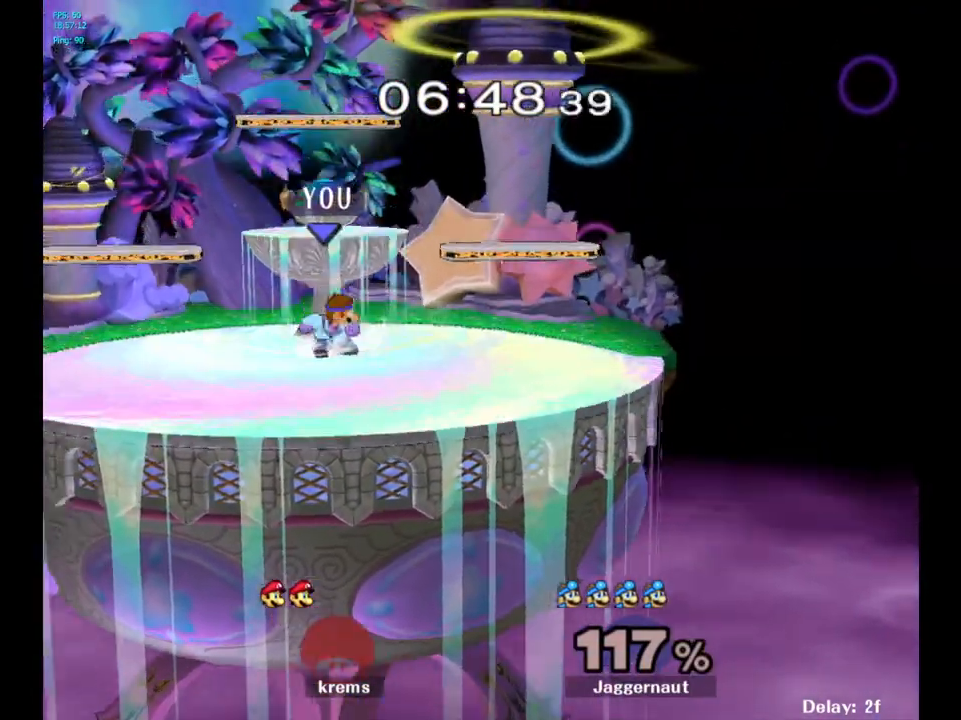
{"buttons": [], "left_stick": "left", "right_stick": "center", "events": [[50, "left_stick", "left"], [167, "left_stick", "down-right"], [267, "left_stick", "left"], [367, "left_stick", "down-right"], [467, "left_stick", "left"]]}
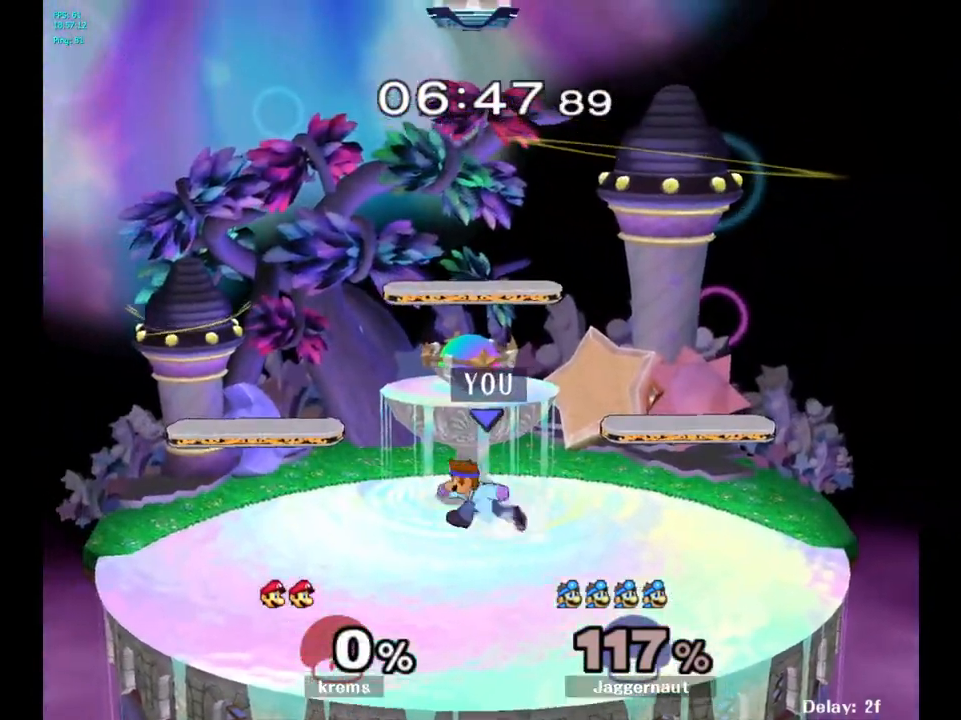
{"buttons": [], "left_stick": "center", "right_stick": "center", "events": [[67, "left_stick", "right"], [150, "left_stick", "left"], [267, "left_stick", "right"], [333, "left_stick", "left"], [433, "left_stick", "down-right"], [500, "left_stick", "center"]]}
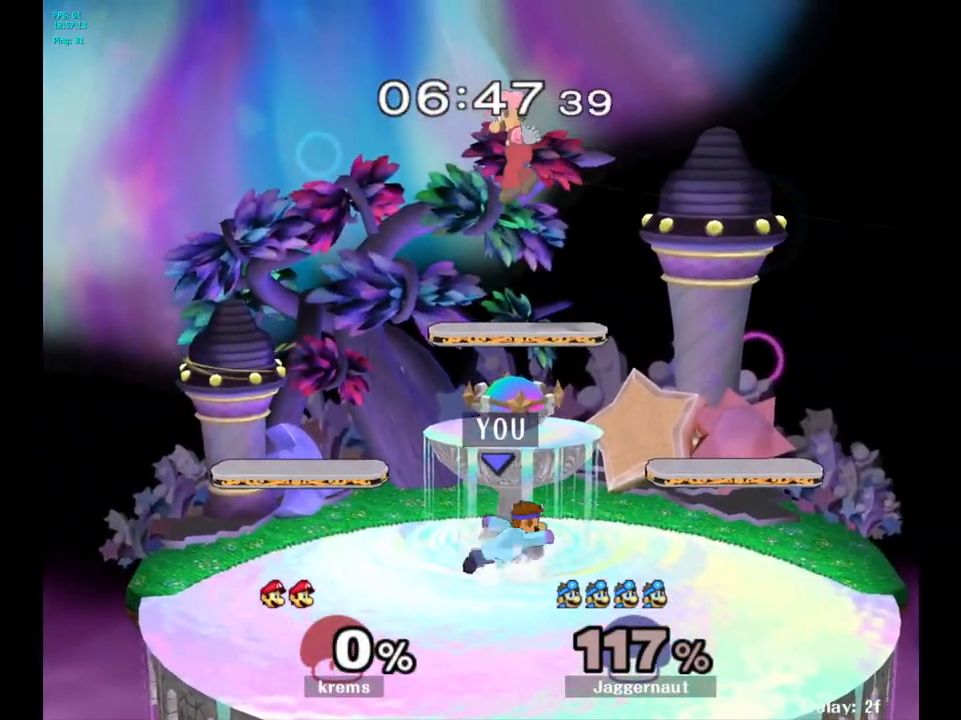
{"buttons": ["Y"], "left_stick": "right", "right_stick": "center", "events": [[17, "left_stick", "left"], [133, "left_stick", "right"], [283, "Y", "down"]]}
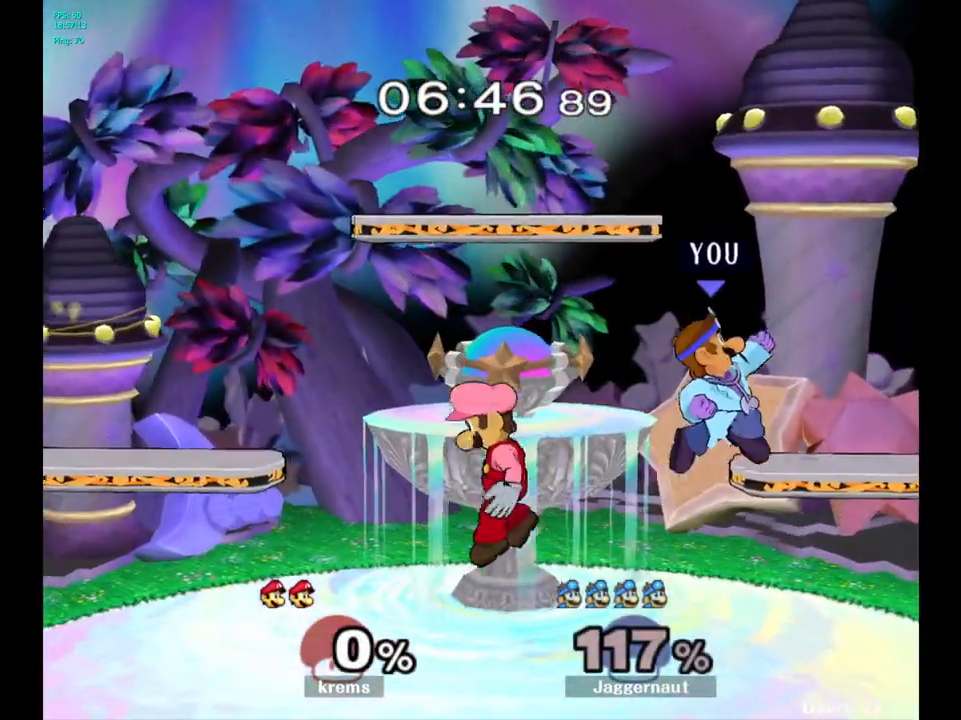
{"buttons": ["Y"], "left_stick": "left", "right_stick": "center", "events": [[17, "R1", "down"], [17, "left_stick", "down-right"], [117, "left_stick", "center"], [133, "Y", "up"], [183, "R1", "up"], [250, "left_stick", "left"], [367, "Y", "down"]]}
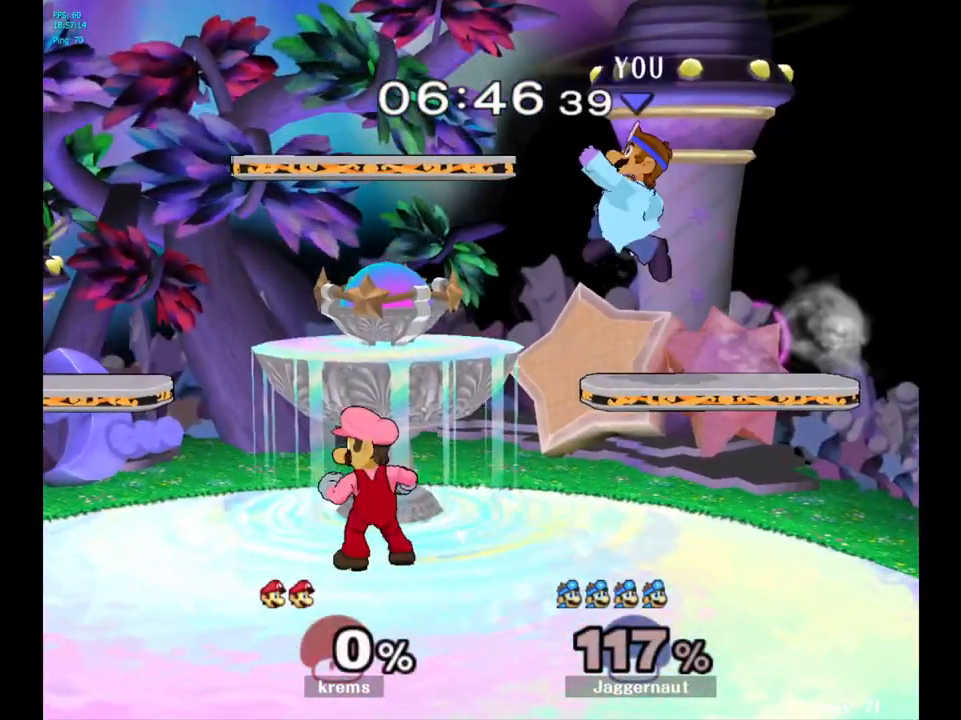
{"buttons": ["R1"], "left_stick": "left", "right_stick": "center", "events": [[167, "left_stick", "down-left"], [183, "R1", "down"], [283, "Y", "up"], [317, "left_stick", "left"]]}
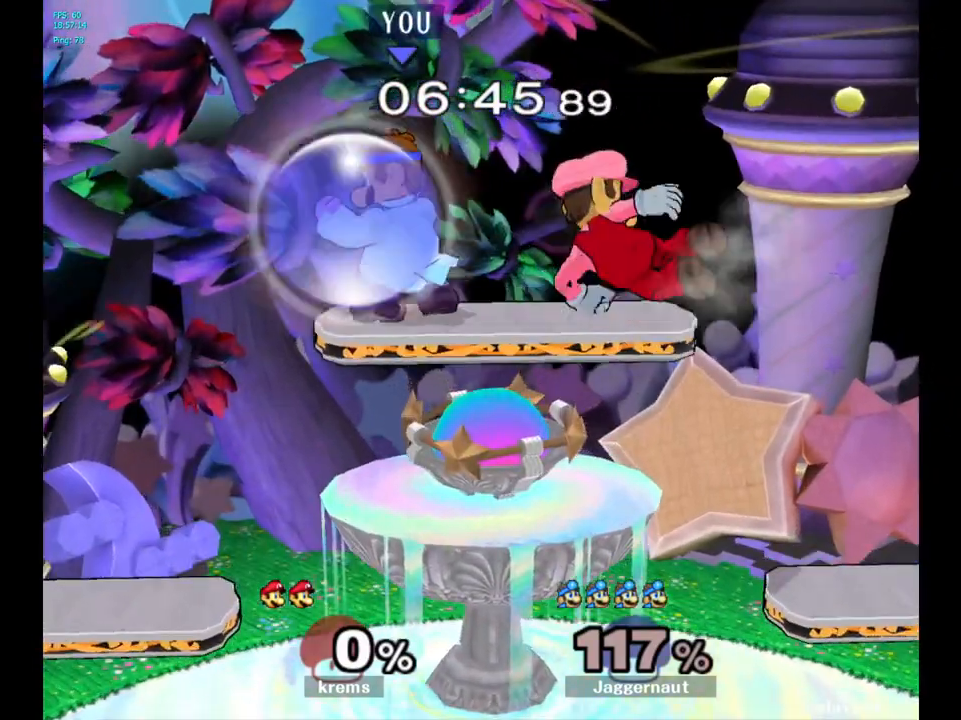
{"buttons": [], "left_stick": "down-right", "right_stick": "center", "events": [[233, "left_stick", "down"], [433, "R1", "up"], [450, "left_stick", "down-right"]]}
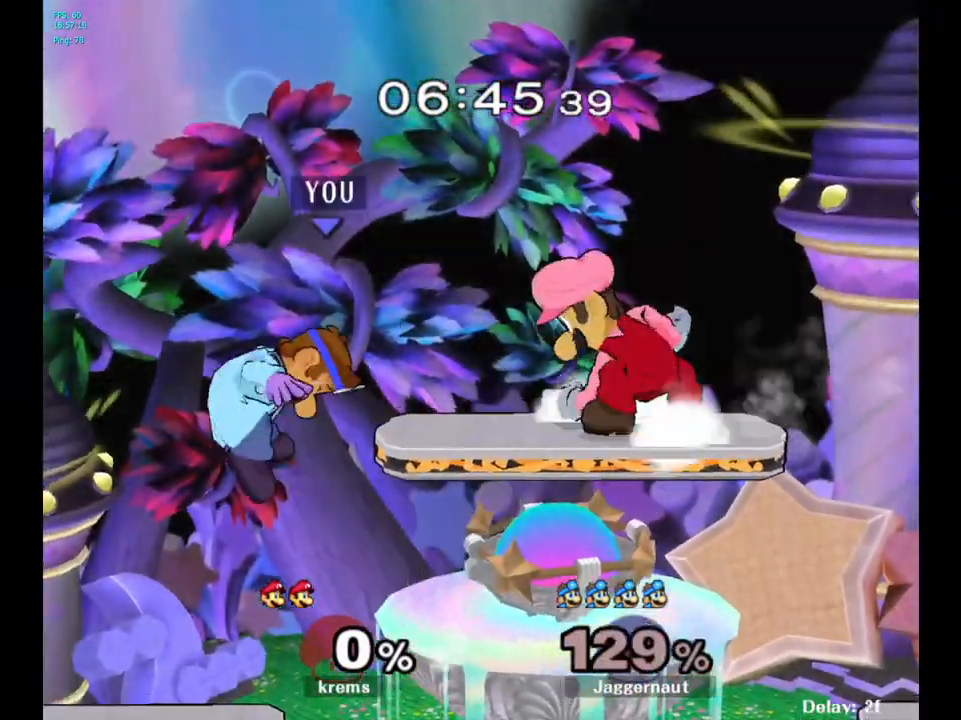
{"buttons": ["Y"], "left_stick": "right", "right_stick": "center", "events": [[200, "left_stick", "center"], [367, "left_stick", "right"], [450, "Y", "down"]]}
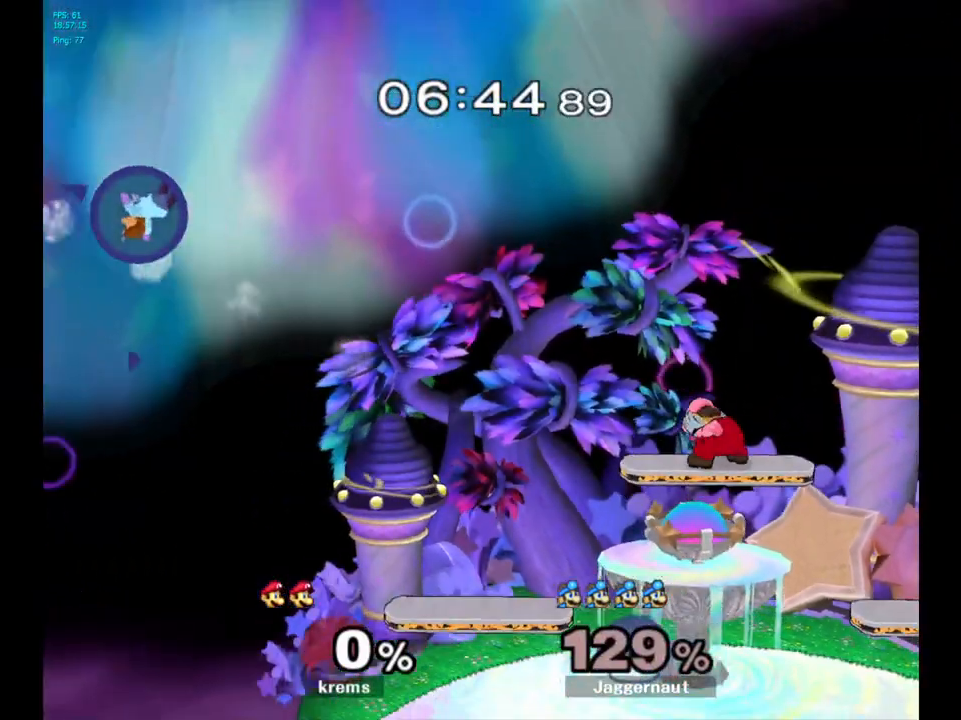
{"buttons": ["Y"], "left_stick": "right", "right_stick": "center", "events": [[50, "Y", "up"], [133, "Y", "down"], [233, "Y", "up"], [300, "Y", "down"], [383, "Y", "up"], [450, "Y", "down"]]}
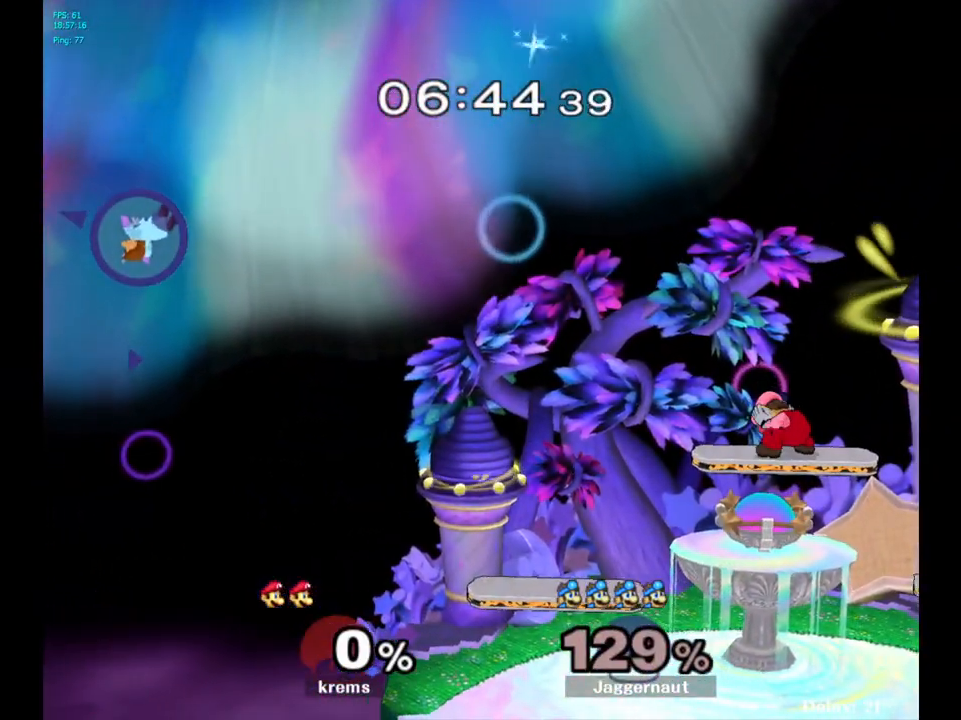
{"buttons": ["Y"], "left_stick": "right", "right_stick": "center", "events": [[50, "Y", "up"], [100, "Y", "down"], [217, "Y", "up"], [267, "Y", "down"], [367, "Y", "up"], [433, "Y", "down"]]}
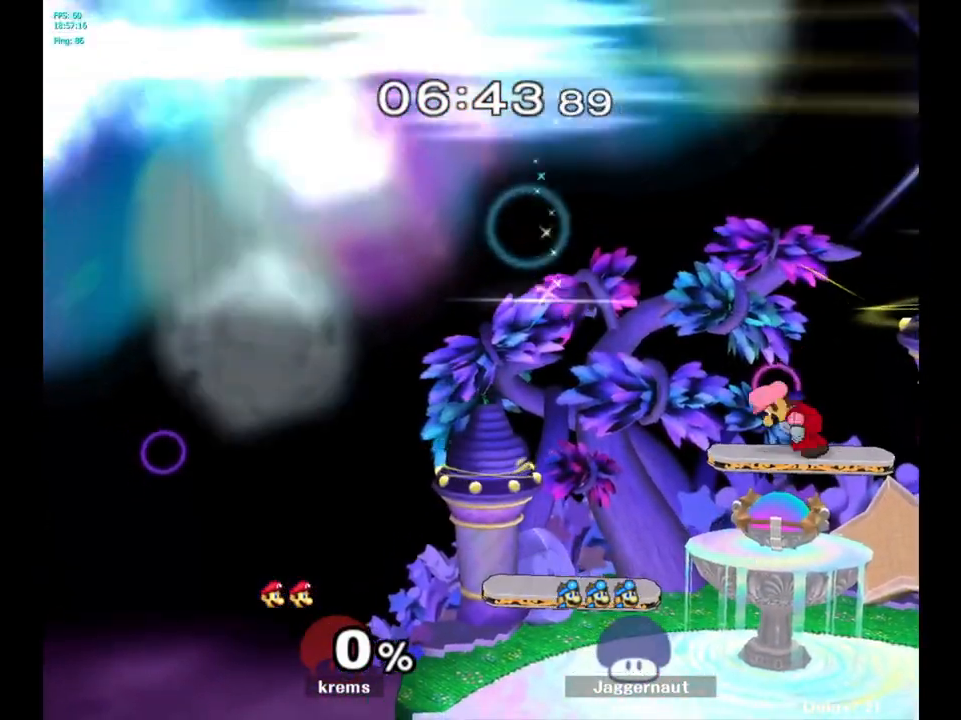
{"buttons": [], "left_stick": "center", "right_stick": "center", "events": [[67, "Y", "up"], [83, "left_stick", "center"]]}
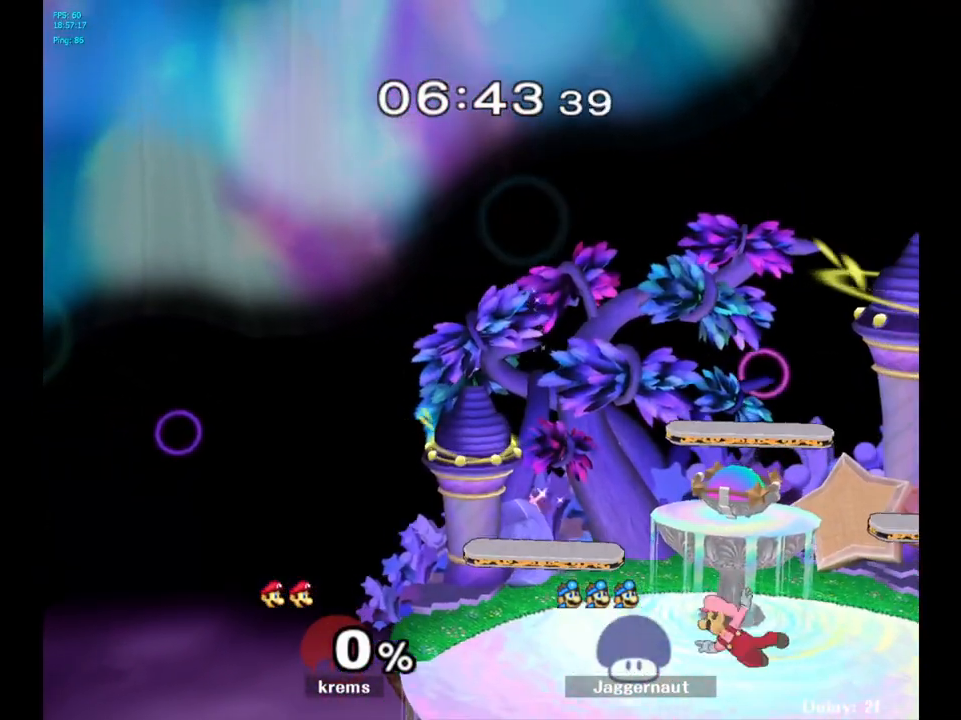
{"buttons": [], "left_stick": "center", "right_stick": "center", "events": []}
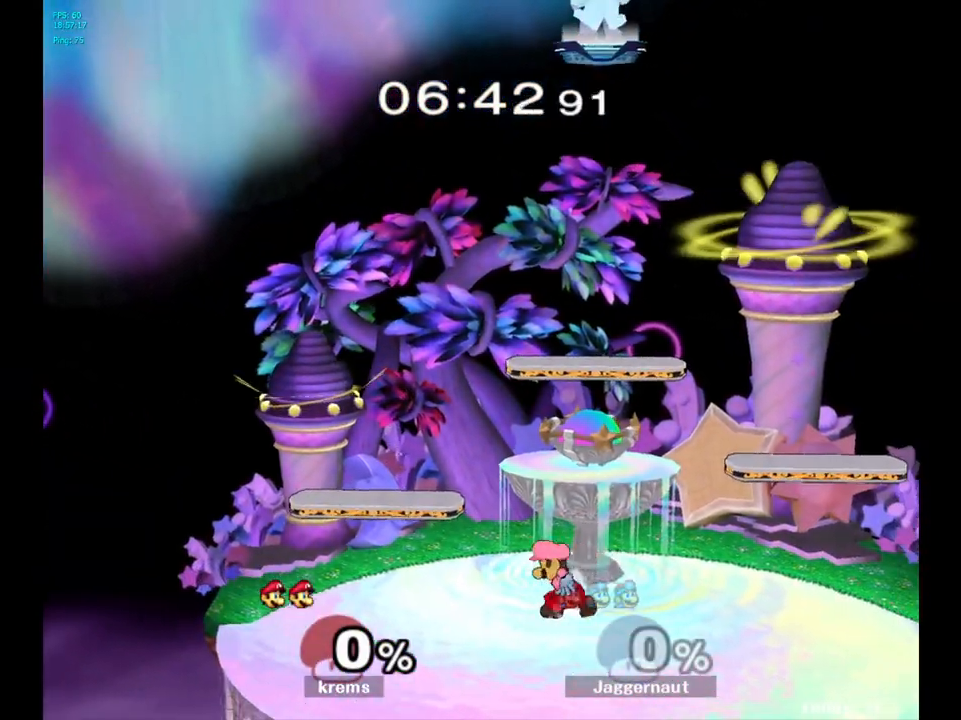
{"buttons": [], "left_stick": "left", "right_stick": "center", "events": [[100, "left_stick", "up-left"], [150, "left_stick", "left"], [267, "left_stick", "center"], [350, "left_stick", "left"]]}
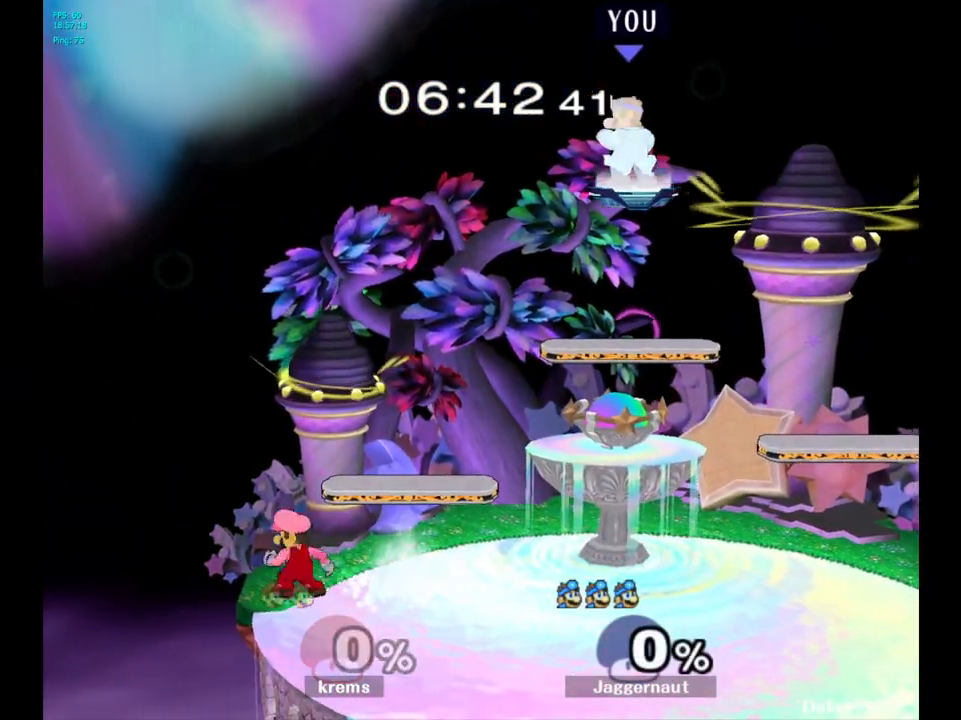
{"buttons": [], "left_stick": "left", "right_stick": "center", "events": [[250, "left_stick", "down-left"], [483, "left_stick", "left"]]}
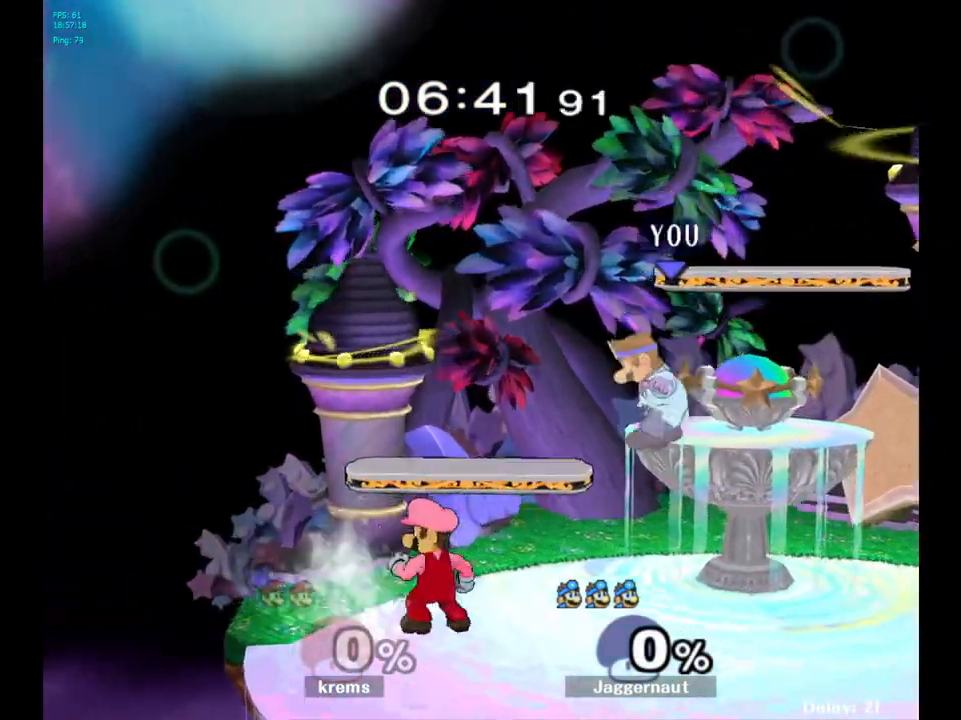
{"buttons": [], "left_stick": "up-right", "right_stick": "center", "events": [[183, "left_stick", "up-right"], [300, "A", "down"], [367, "A", "up"]]}
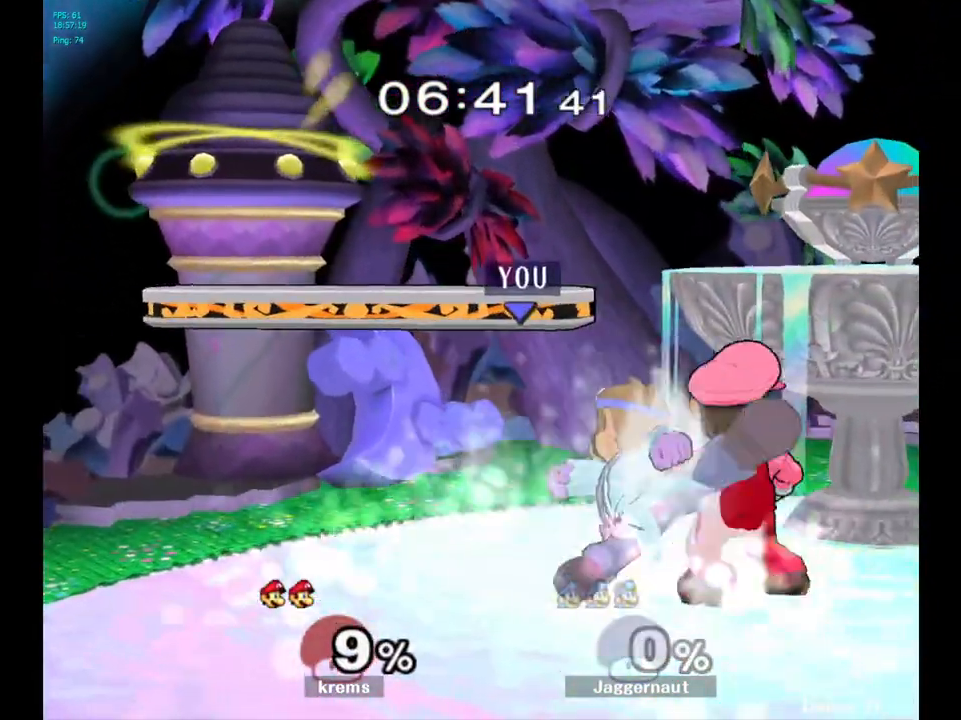
{"buttons": [], "left_stick": "right", "right_stick": "center", "events": [[200, "left_stick", "center"], [350, "left_stick", "right"], [400, "Y", "down"], [450, "Y", "up"]]}
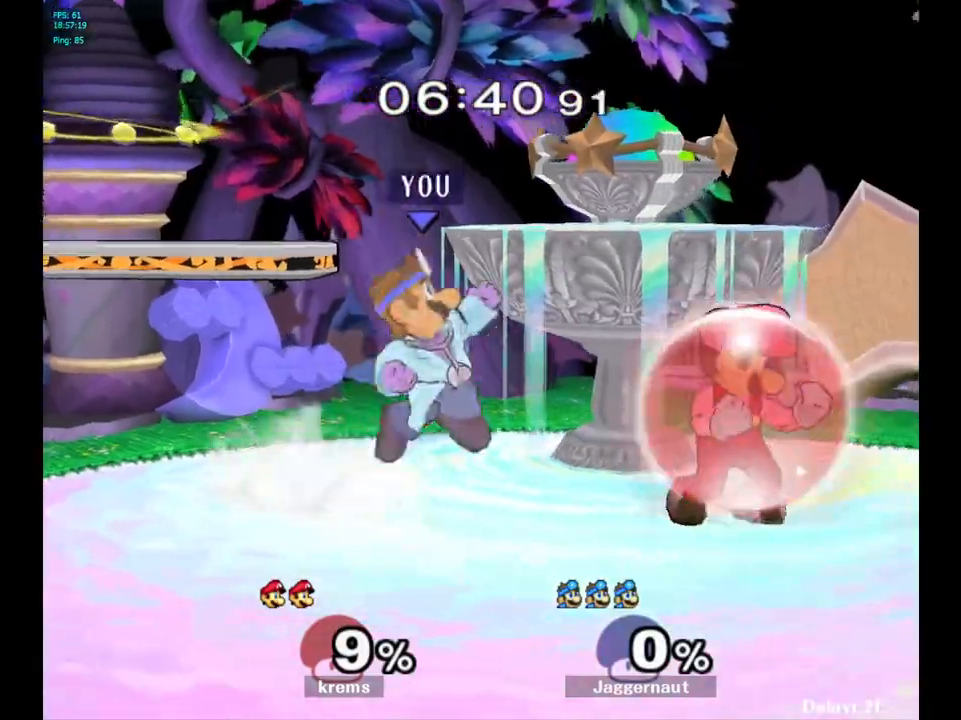
{"buttons": ["R1"], "left_stick": "down", "right_stick": "center", "events": [[17, "left_stick", "center"], [50, "A", "down"], [150, "A", "up"], [167, "left_stick", "right"], [333, "left_stick", "center"], [383, "left_stick", "down"], [417, "R1", "down"]]}
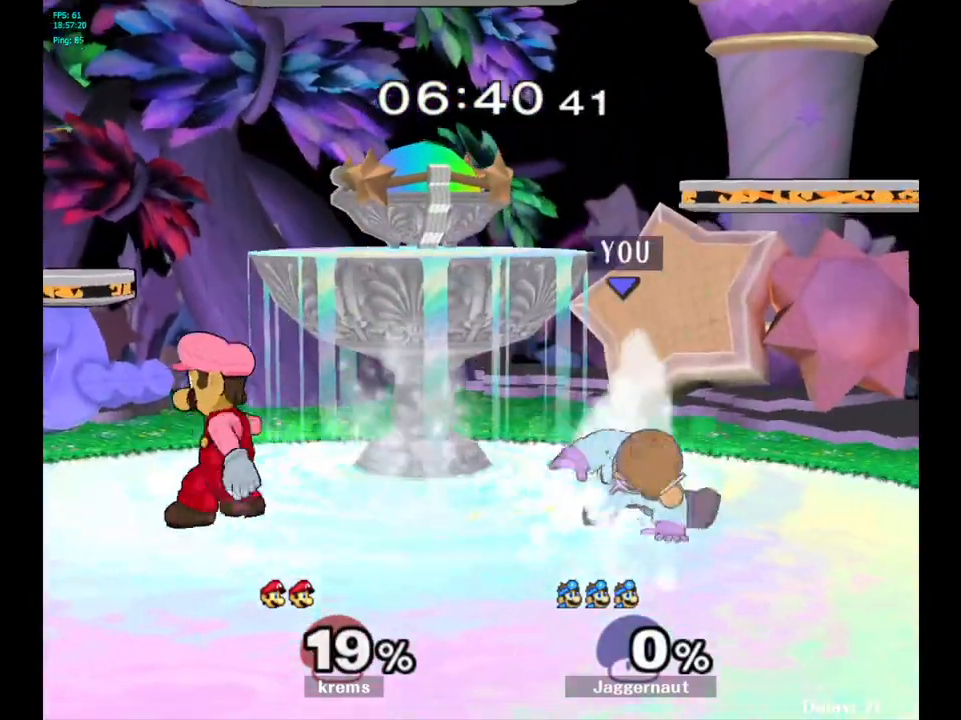
{"buttons": ["A"], "left_stick": "left", "right_stick": "center", "events": [[100, "R1", "up"], [100, "left_stick", "center"], [233, "left_stick", "left"], [417, "A", "down"]]}
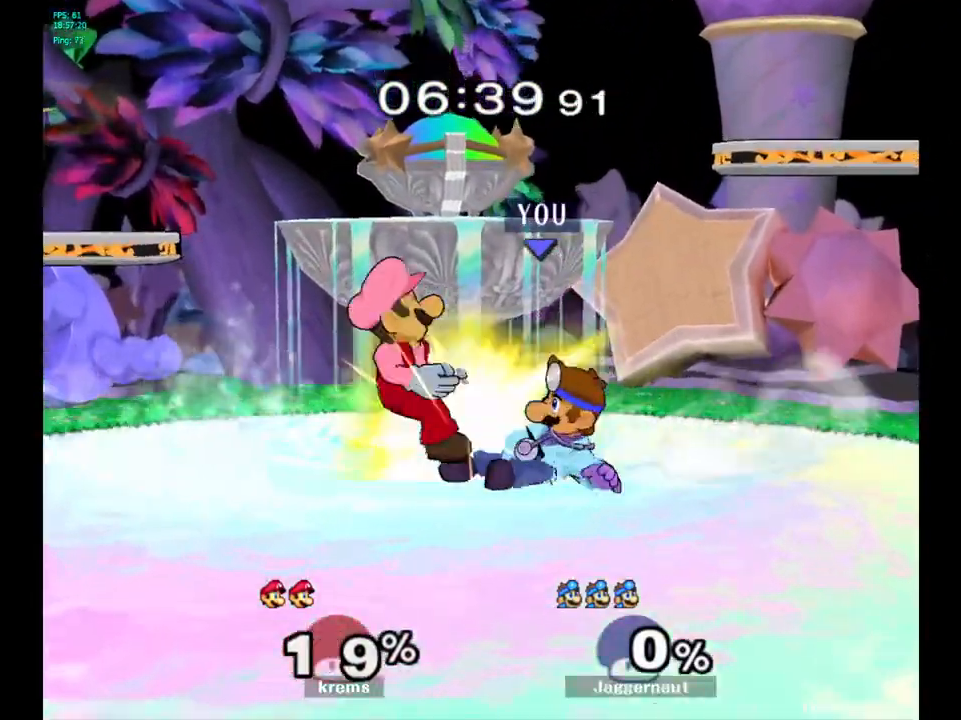
{"buttons": [], "left_stick": "up-right", "right_stick": "center", "events": [[17, "left_stick", "center"], [50, "A", "up"], [233, "left_stick", "up-right"]]}
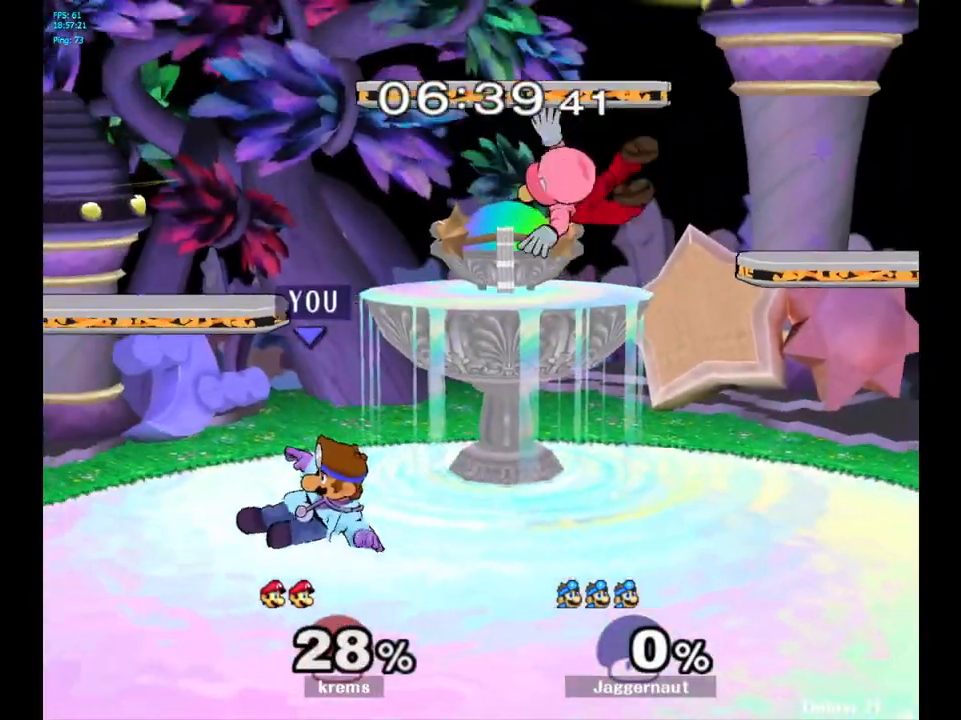
{"buttons": [], "left_stick": "center", "right_stick": "center", "events": [[217, "A", "down"], [367, "A", "up"], [500, "left_stick", "center"]]}
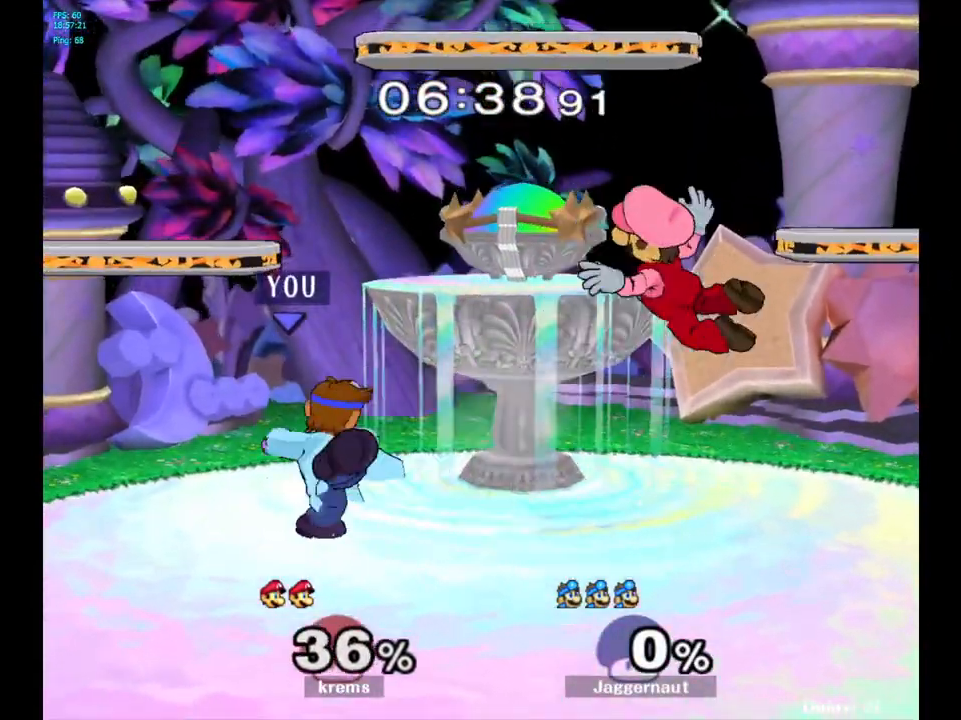
{"buttons": ["A"], "left_stick": "center", "right_stick": "center", "events": [[233, "left_stick", "right"], [317, "Y", "down"], [350, "Y", "up"], [383, "left_stick", "center"], [433, "A", "down"]]}
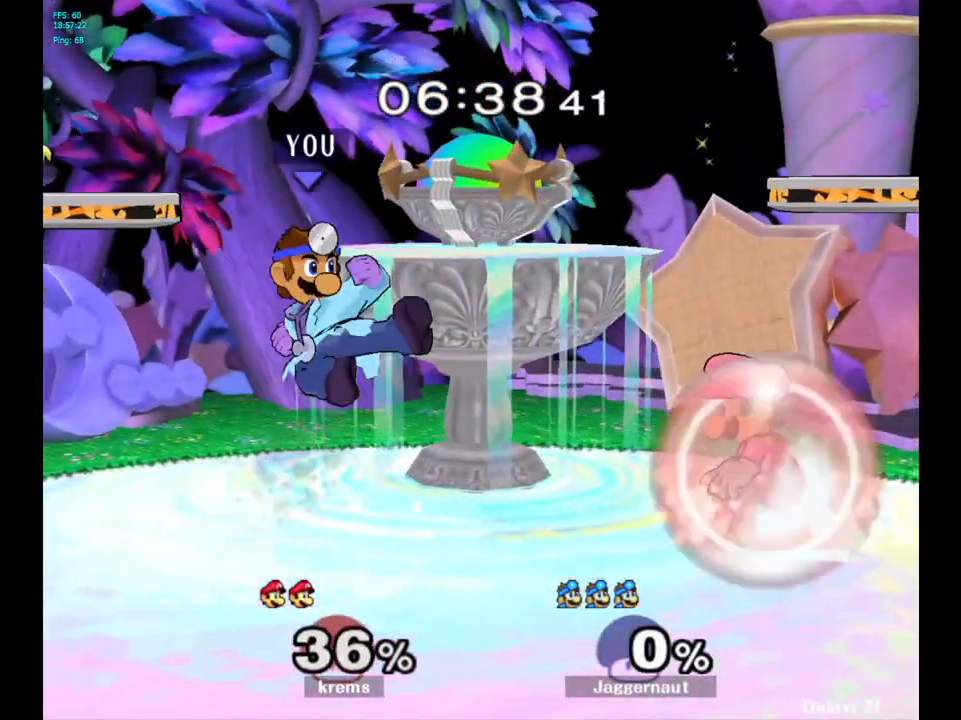
{"buttons": ["R1"], "left_stick": "down", "right_stick": "center", "events": [[17, "A", "up"], [50, "left_stick", "right"], [400, "left_stick", "down"], [417, "R1", "down"]]}
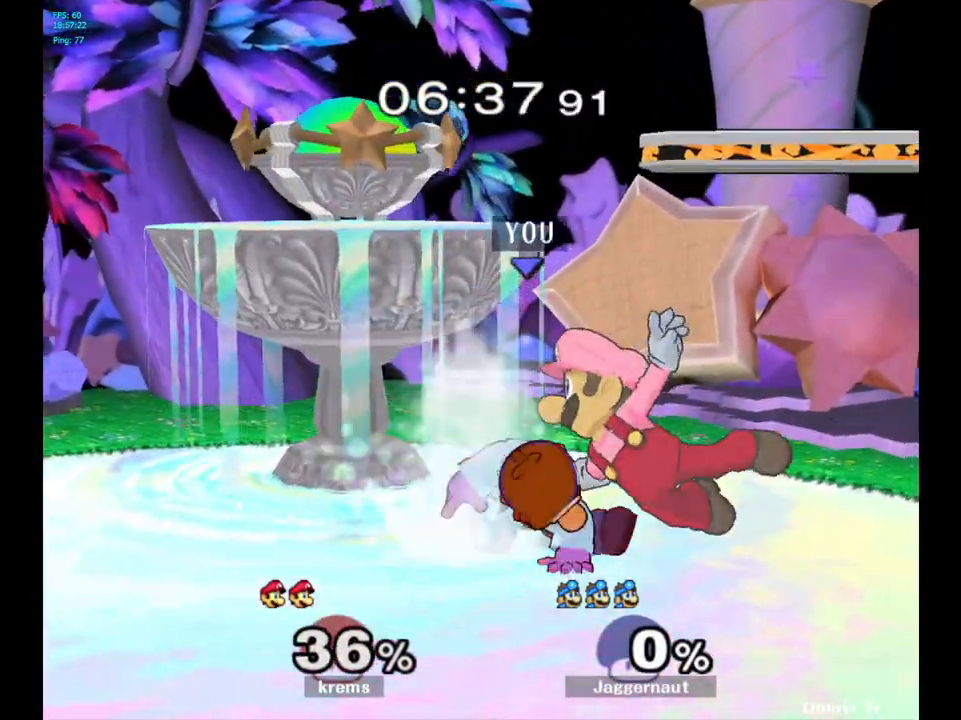
{"buttons": ["R1"], "left_stick": "center", "right_stick": "center", "events": [[33, "left_stick", "center"], [317, "A", "down"], [467, "A", "up"]]}
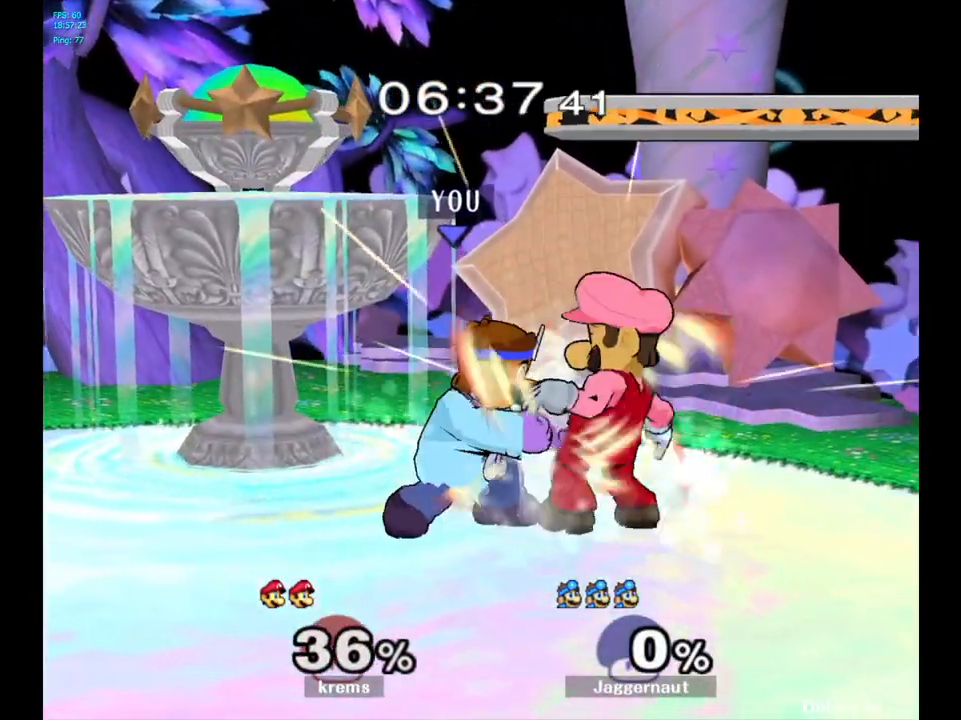
{"buttons": [], "left_stick": "center", "right_stick": "center", "events": [[83, "left_stick", "down"], [150, "R1", "up"], [317, "left_stick", "center"]]}
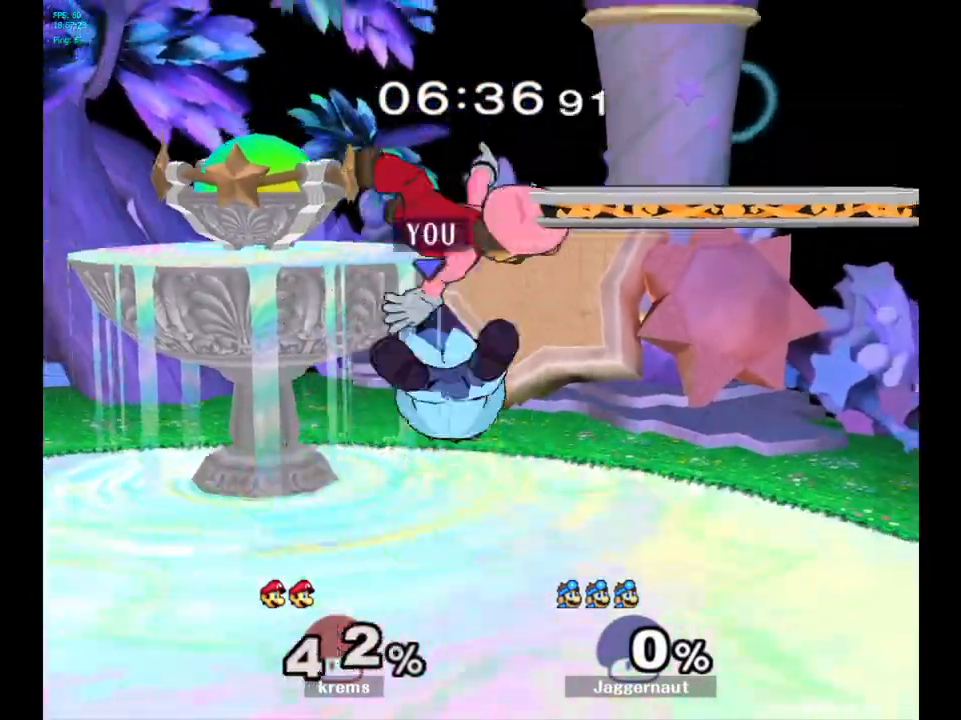
{"buttons": ["A"], "left_stick": "up-left", "right_stick": "center", "events": [[267, "left_stick", "up"], [283, "Y", "down"], [383, "A", "down"], [467, "Y", "up"], [467, "left_stick", "up-left"]]}
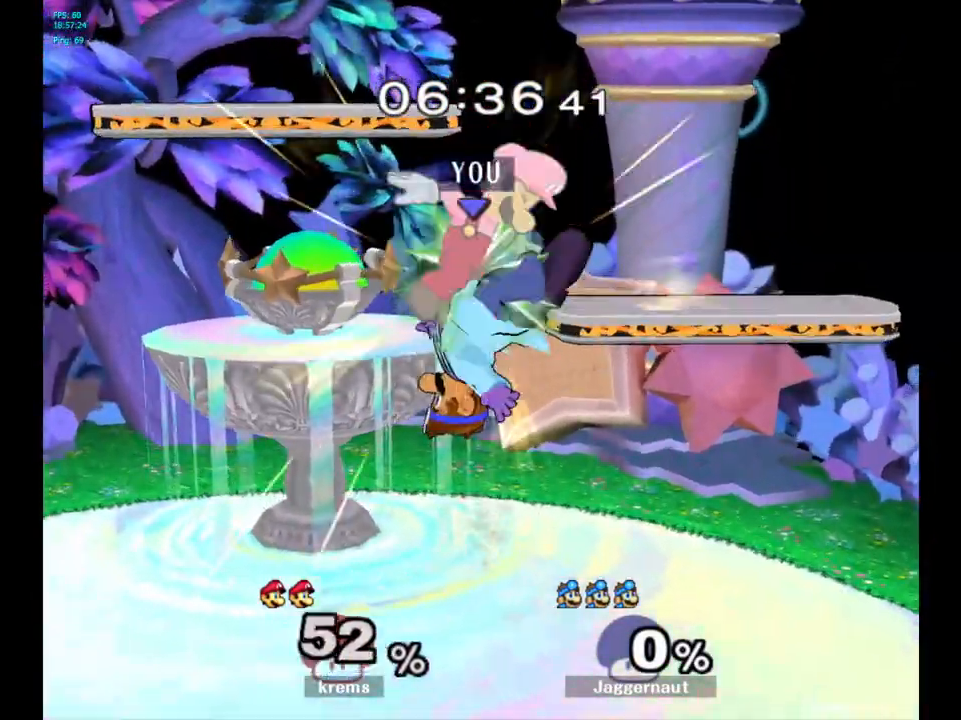
{"buttons": [], "left_stick": "left", "right_stick": "up-left", "events": [[50, "A", "up"], [250, "left_stick", "up-right"], [383, "left_stick", "left"], [467, "right_stick", "up-left"]]}
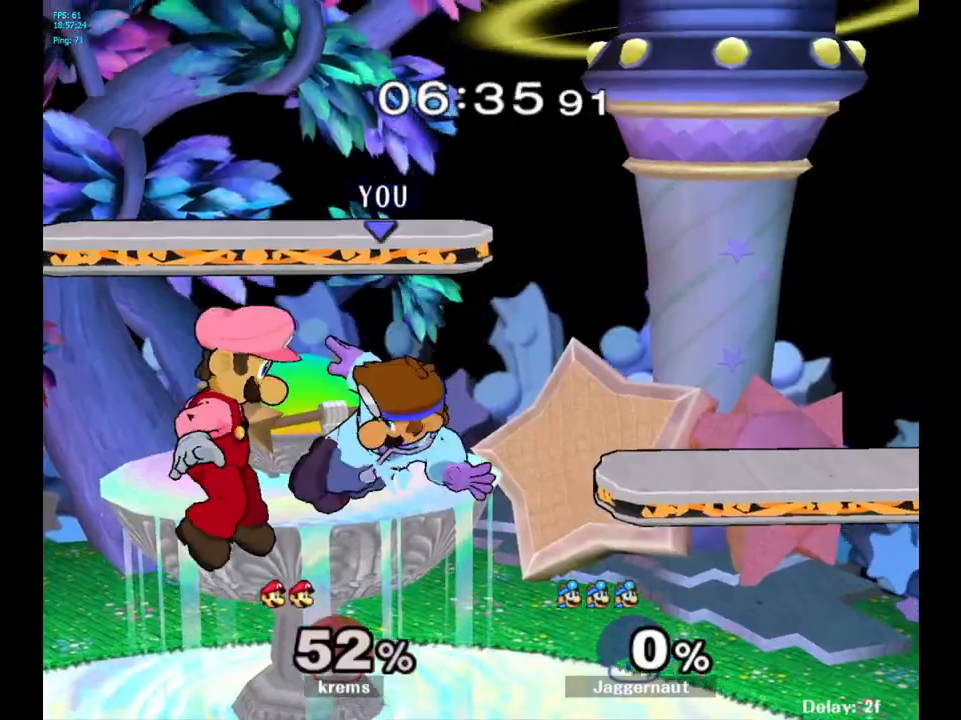
{"buttons": [], "left_stick": "center", "right_stick": "center", "events": [[17, "left_stick", "down-left"], [67, "right_stick", "center"], [217, "left_stick", "left"], [267, "R1", "down"], [450, "R1", "up"], [483, "left_stick", "center"]]}